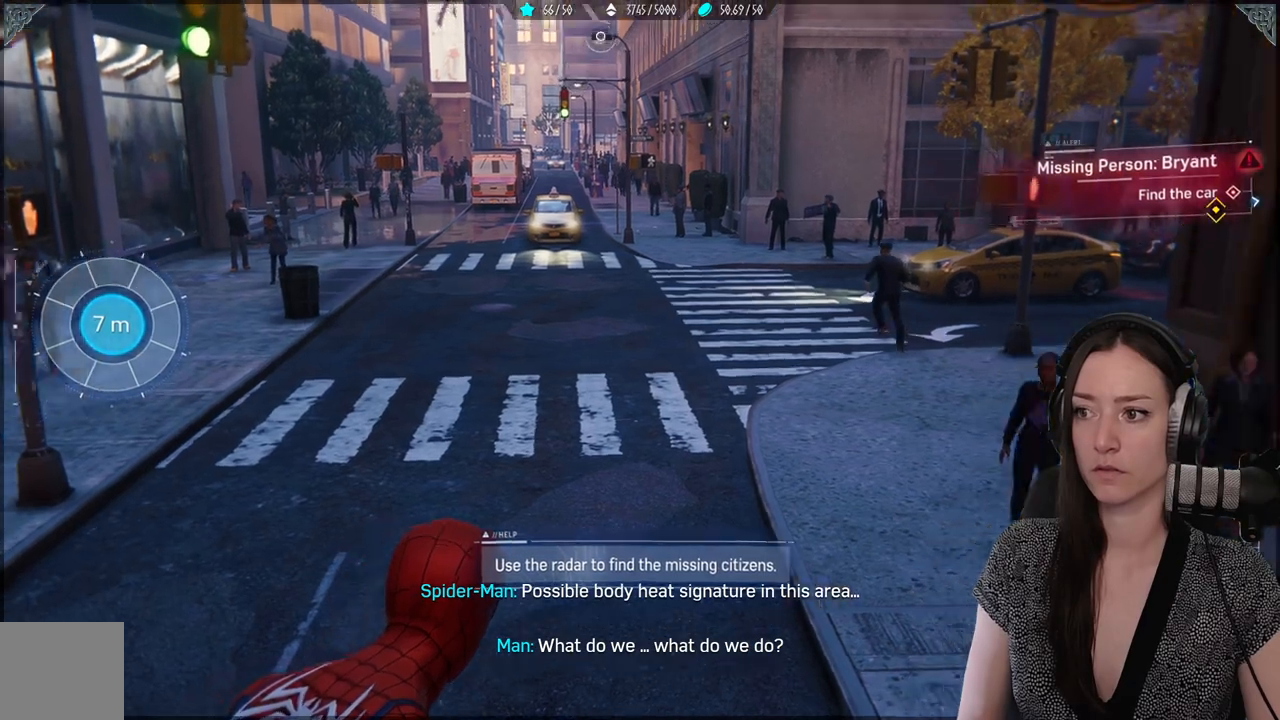
Gameplay with a controller (Xbox layout); each line is a JSON object with the inputs held at the frame after it. "events" lists button and stick changes between this image and that frame as [ms after this image, input, new state], when the widget could be followed in between. Not read: SELECT.
{"buttons": [], "left_stick": "up-left", "right_stick": "right", "events": [[33, "left_stick", "up-left"], [100, "right_stick", "center"], [183, "A", "down"], [317, "A", "up"], [483, "right_stick", "right"]]}
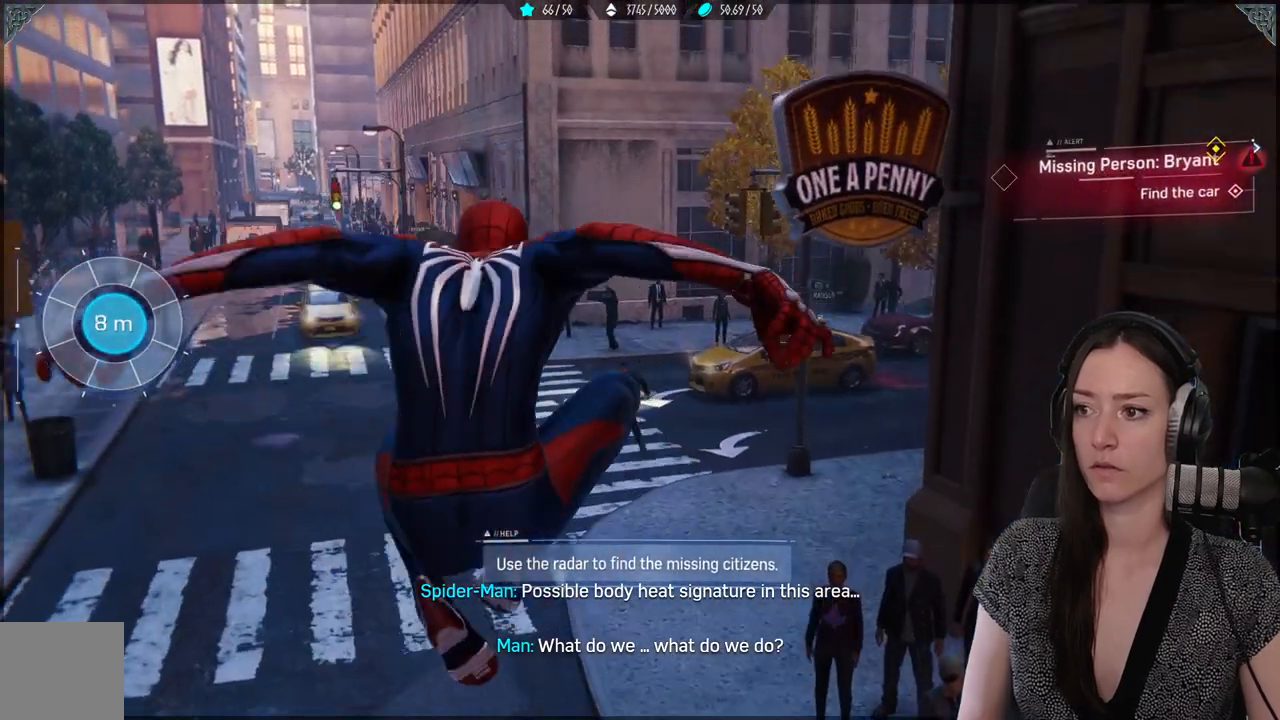
{"buttons": [], "left_stick": "up-left", "right_stick": "center"}
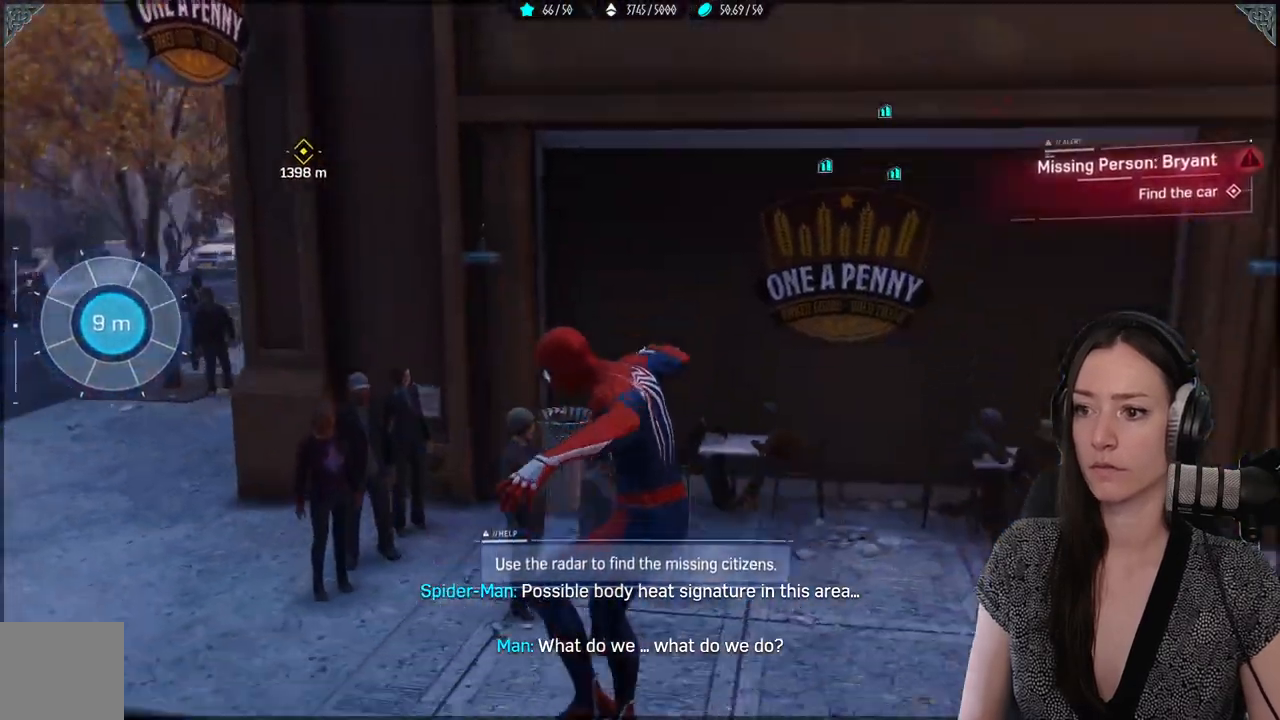
{"buttons": [], "left_stick": "down", "right_stick": "up-right", "events": [[150, "left_stick", "left"], [150, "right_stick", "up-right"], [400, "left_stick", "down-left"], [500, "left_stick", "down"]]}
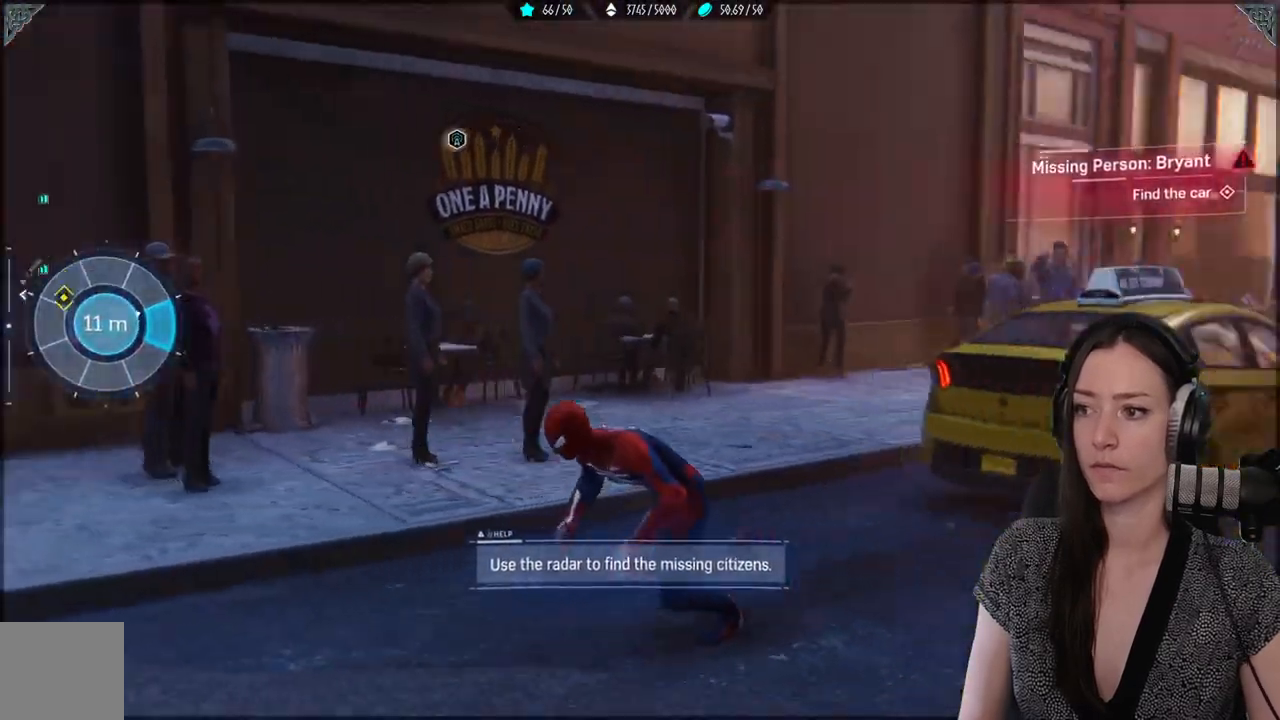
{"buttons": [], "left_stick": "up-right", "right_stick": "right", "events": [[183, "right_stick", "right"], [200, "left_stick", "up-right"]]}
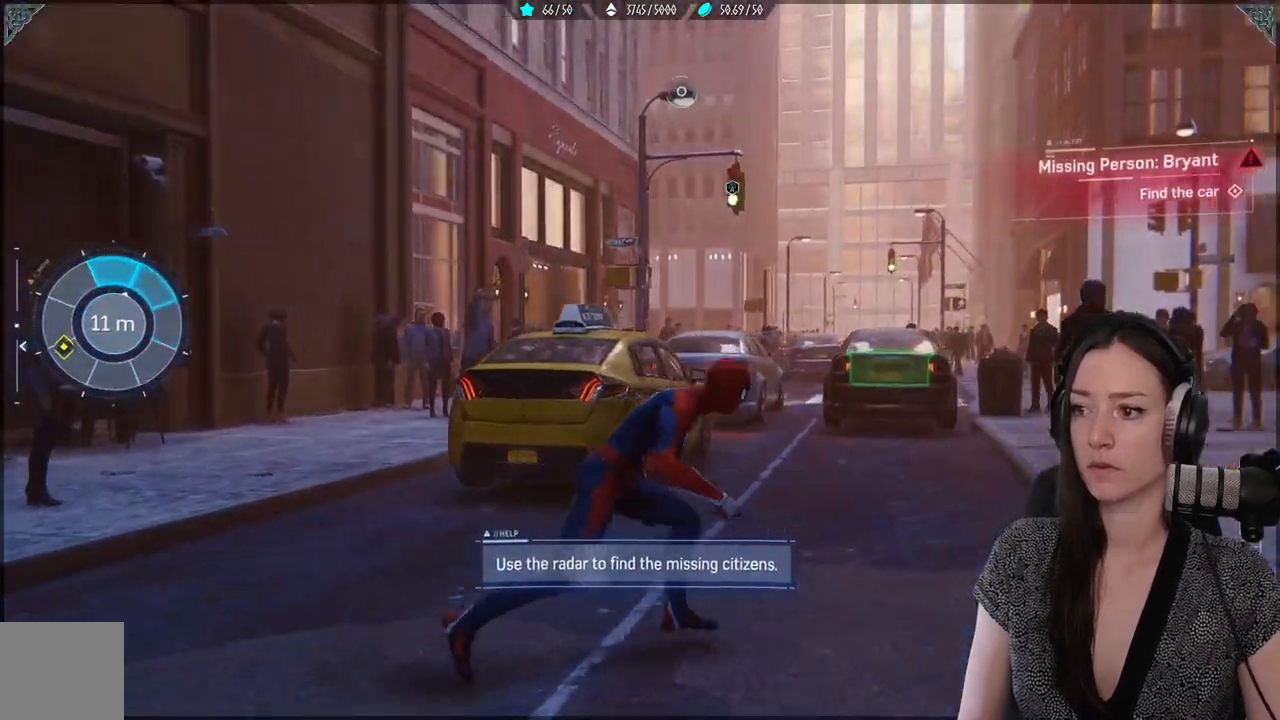
{"buttons": [], "left_stick": "center", "right_stick": "center", "events": [[200, "left_stick", "center"], [367, "right_stick", "center"]]}
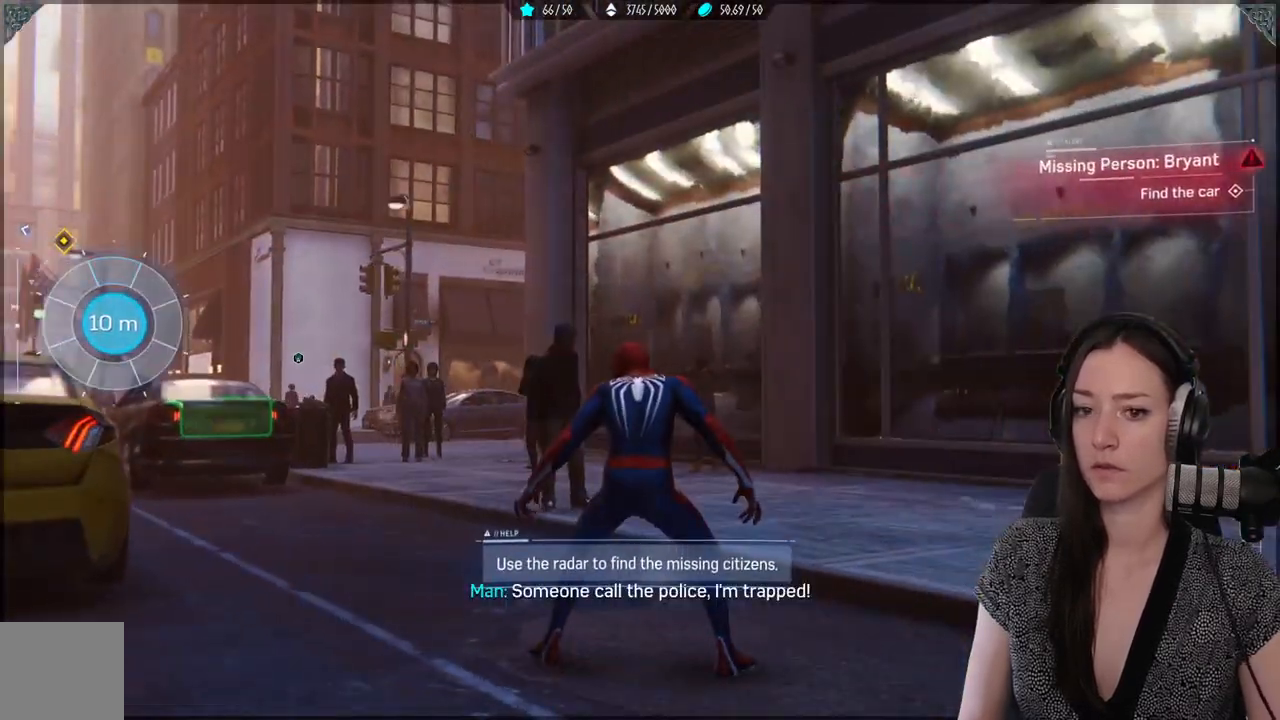
{"buttons": [], "left_stick": "down-left", "right_stick": "down-left", "events": [[267, "left_stick", "down"], [267, "right_stick", "down-left"], [367, "left_stick", "down-left"]]}
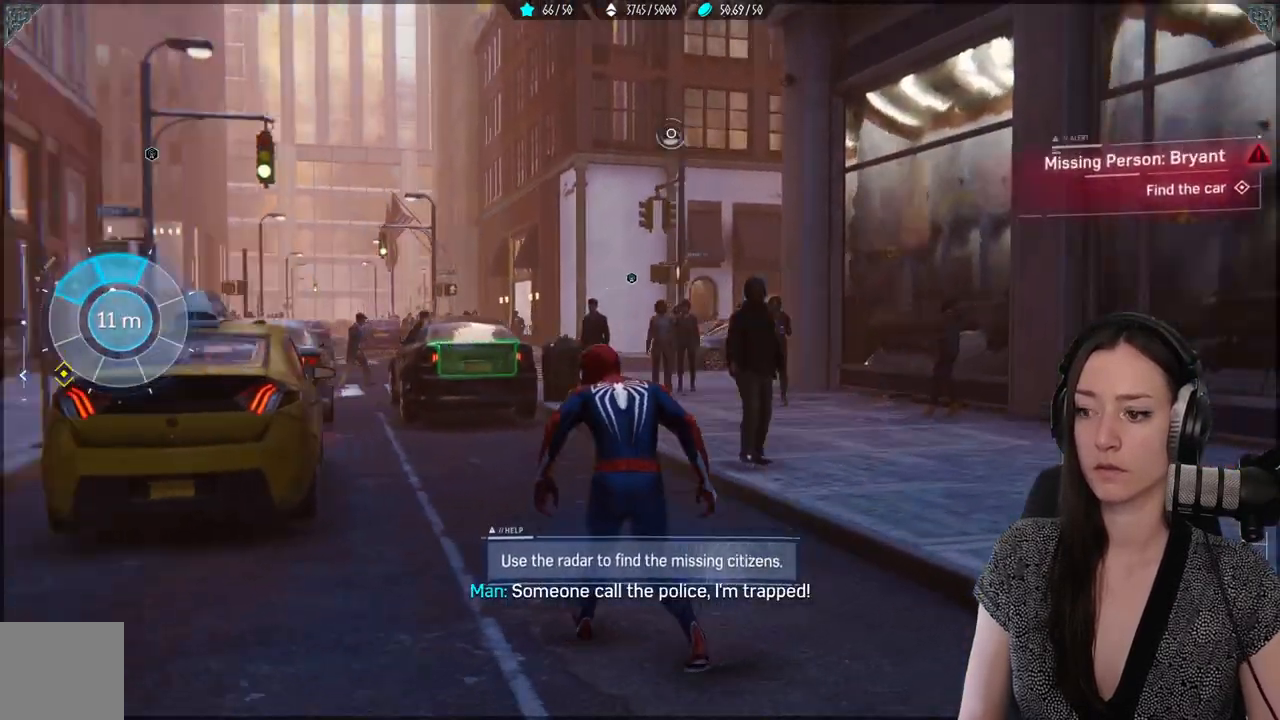
{"buttons": [], "left_stick": "center", "right_stick": "center", "events": [[33, "left_stick", "up-left"], [350, "right_stick", "center"], [367, "left_stick", "center"]]}
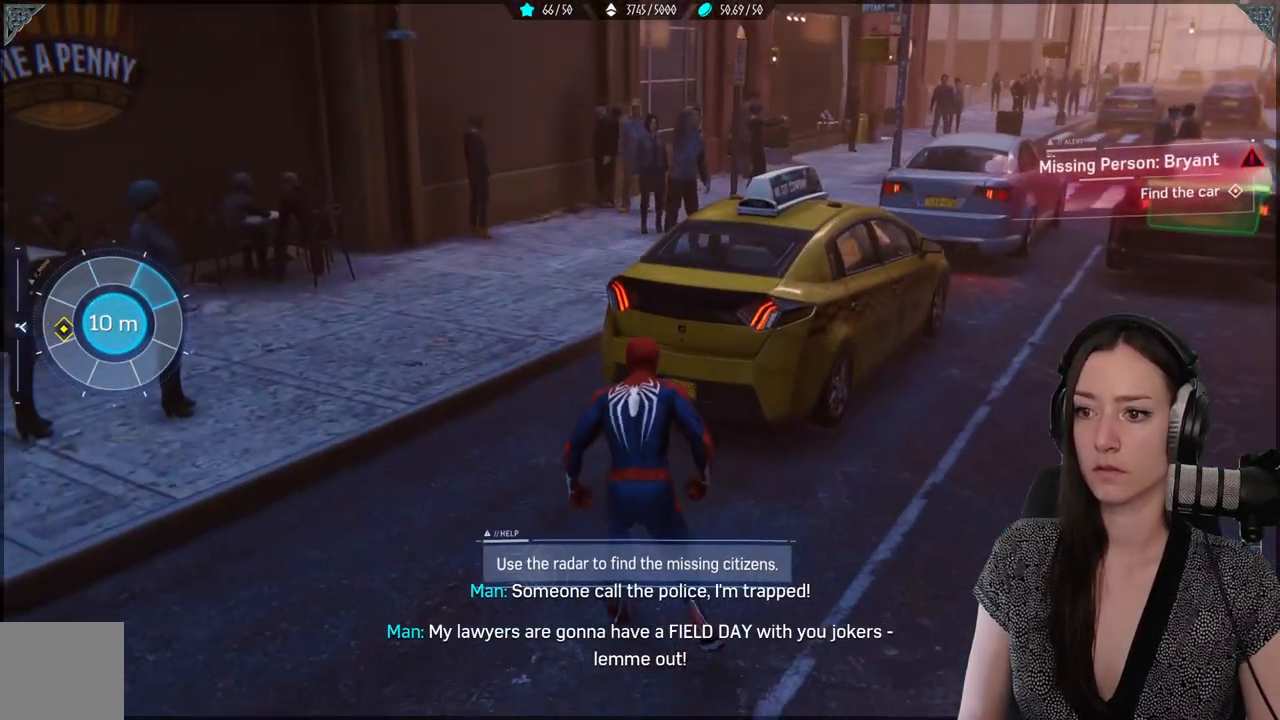
{"buttons": [], "left_stick": "center", "right_stick": "left", "events": [[467, "right_stick", "left"]]}
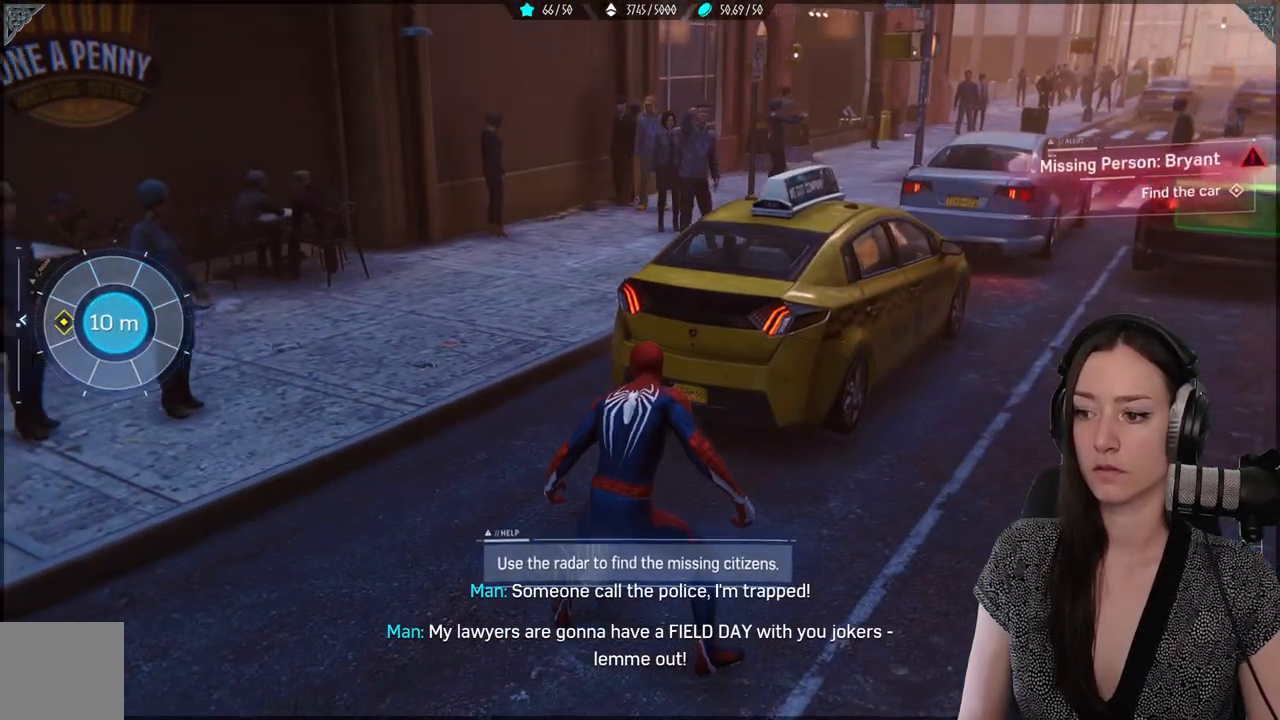
{"buttons": [], "left_stick": "down-left", "right_stick": "left", "events": [[50, "left_stick", "down-left"]]}
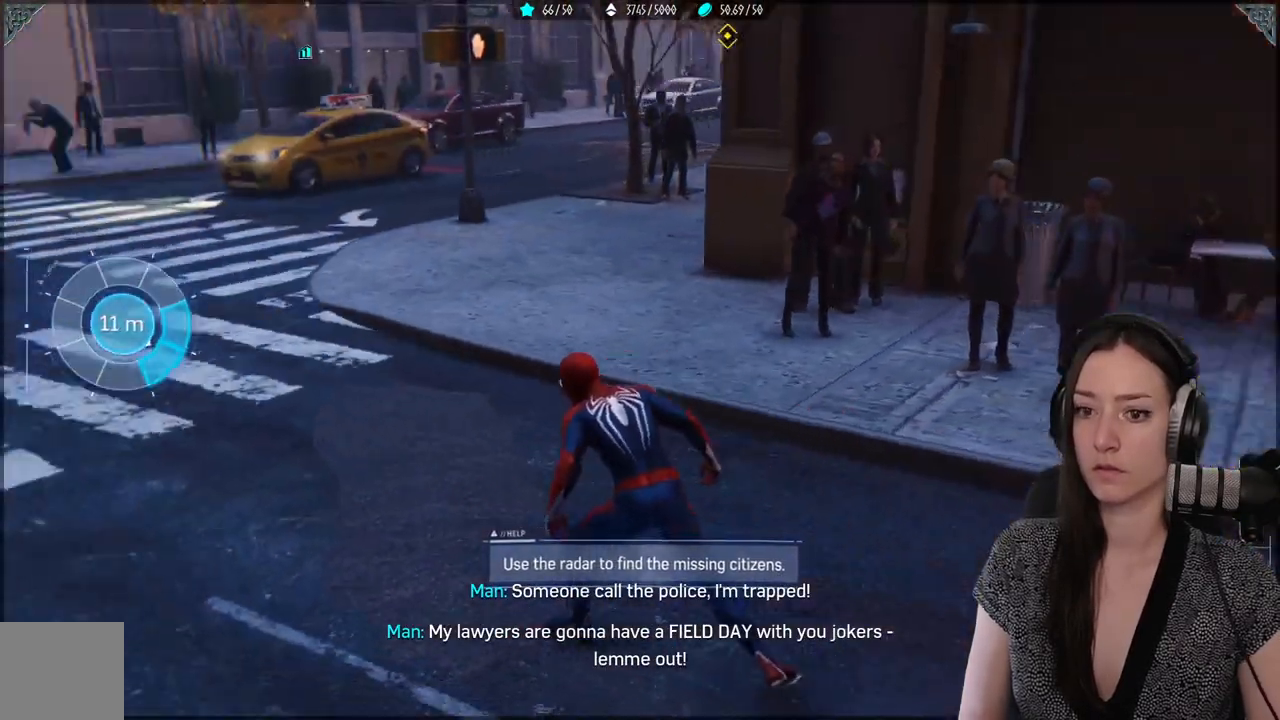
{"buttons": [], "left_stick": "up", "right_stick": "center", "events": [[67, "left_stick", "up-left"], [283, "left_stick", "up"], [283, "right_stick", "center"]]}
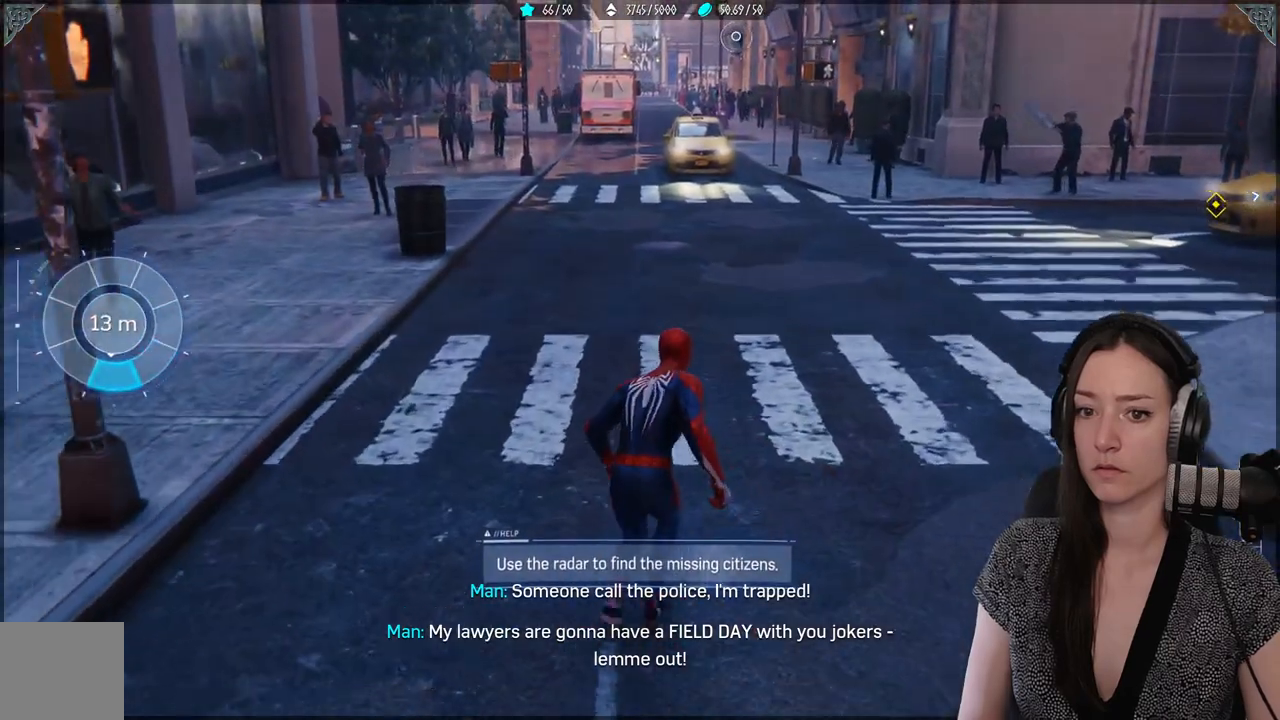
{"buttons": [], "left_stick": "down-left", "right_stick": "left", "events": [[133, "right_stick", "left"], [200, "left_stick", "down-left"]]}
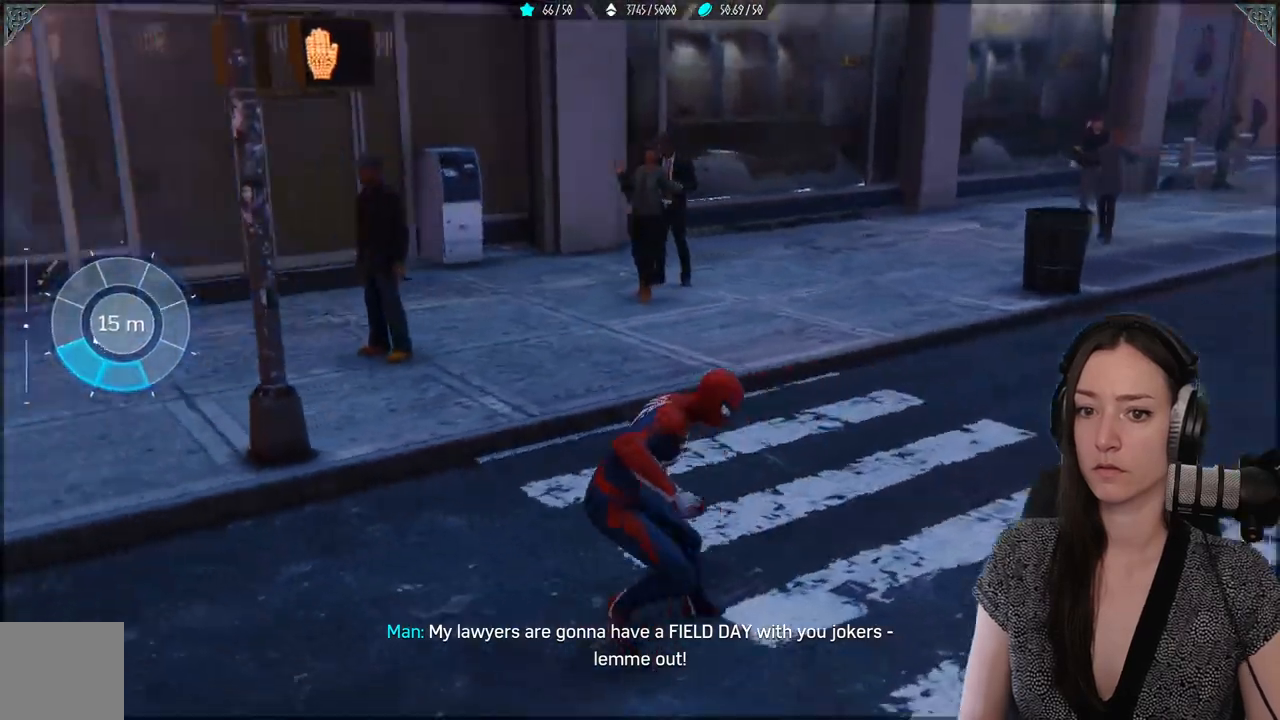
{"buttons": [], "left_stick": "up-left", "right_stick": "left", "events": [[283, "left_stick", "left"], [400, "left_stick", "up-left"]]}
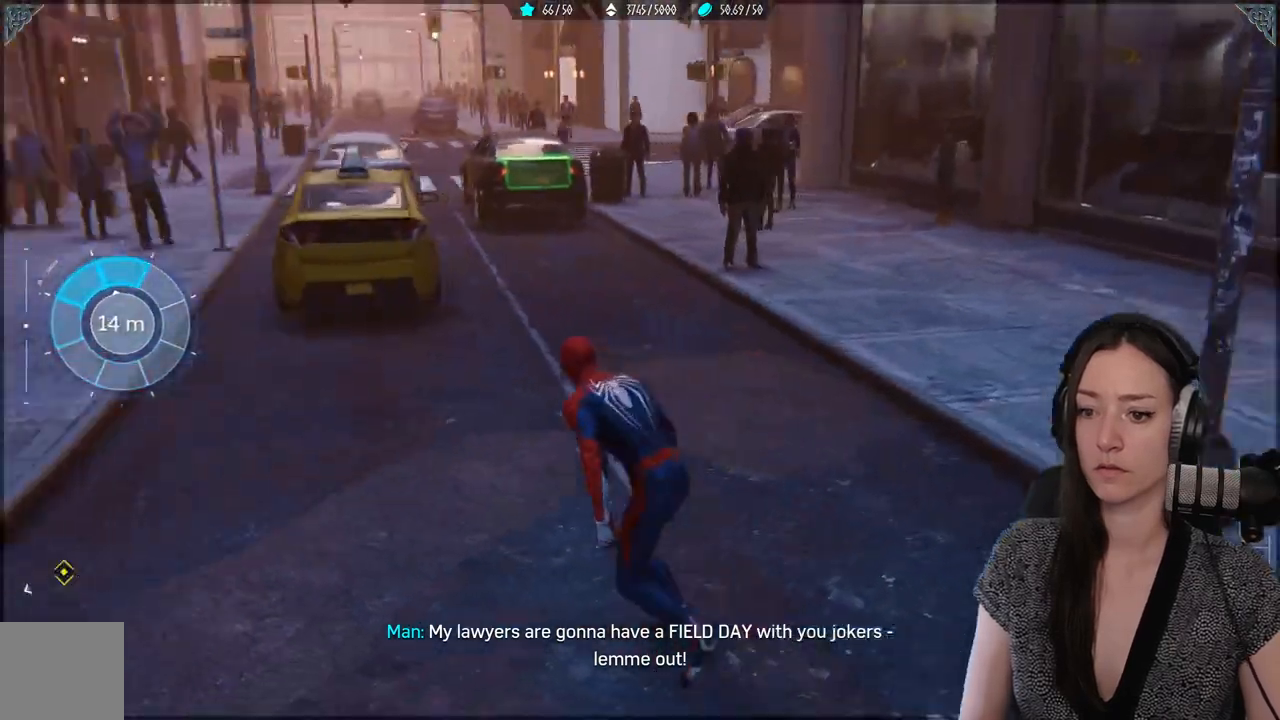
{"buttons": [], "left_stick": "up", "right_stick": "center", "events": [[133, "left_stick", "up"], [300, "right_stick", "center"]]}
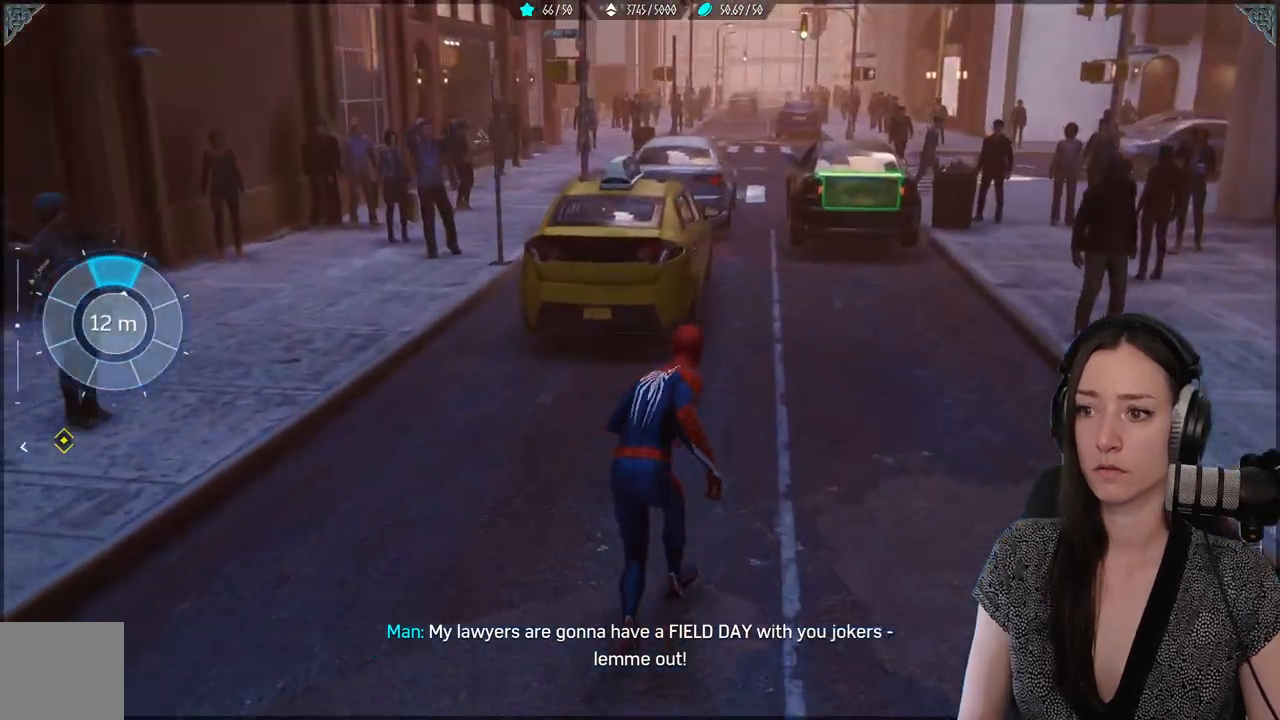
{"buttons": [], "left_stick": "up", "right_stick": "center", "events": [[67, "right_stick", "right"], [250, "right_stick", "center"]]}
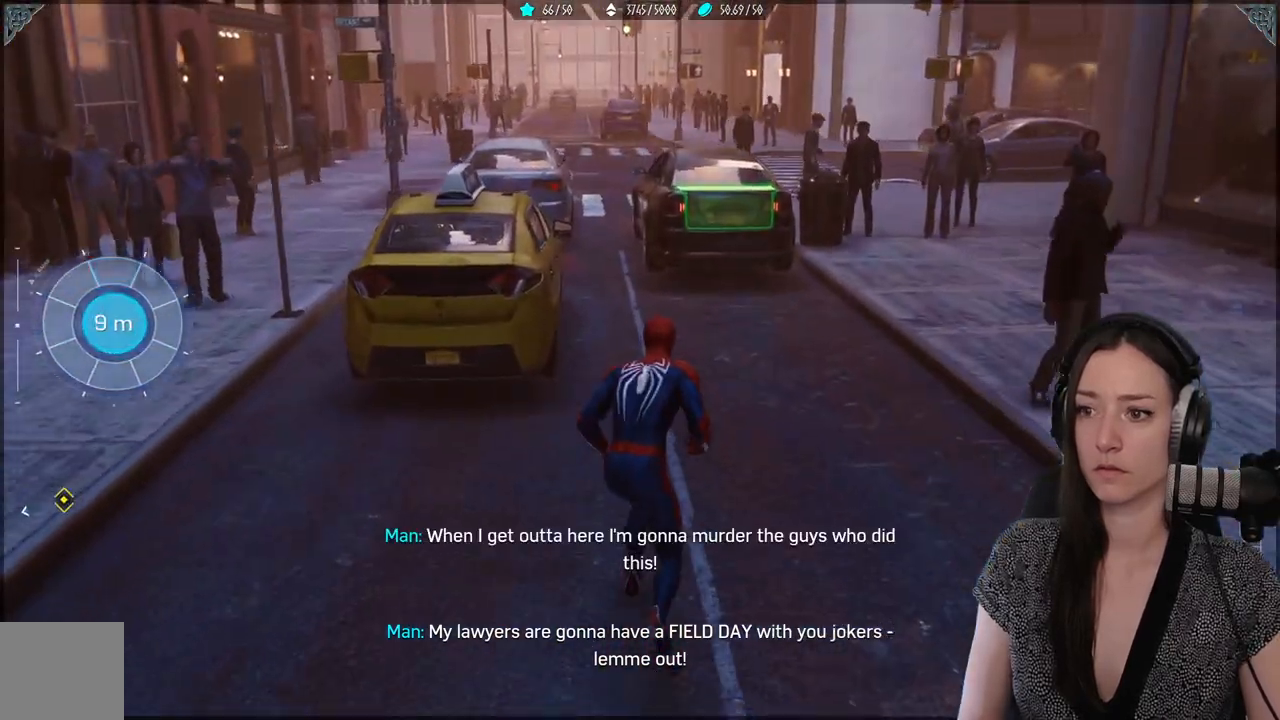
{"buttons": [], "left_stick": "up", "right_stick": "center", "events": []}
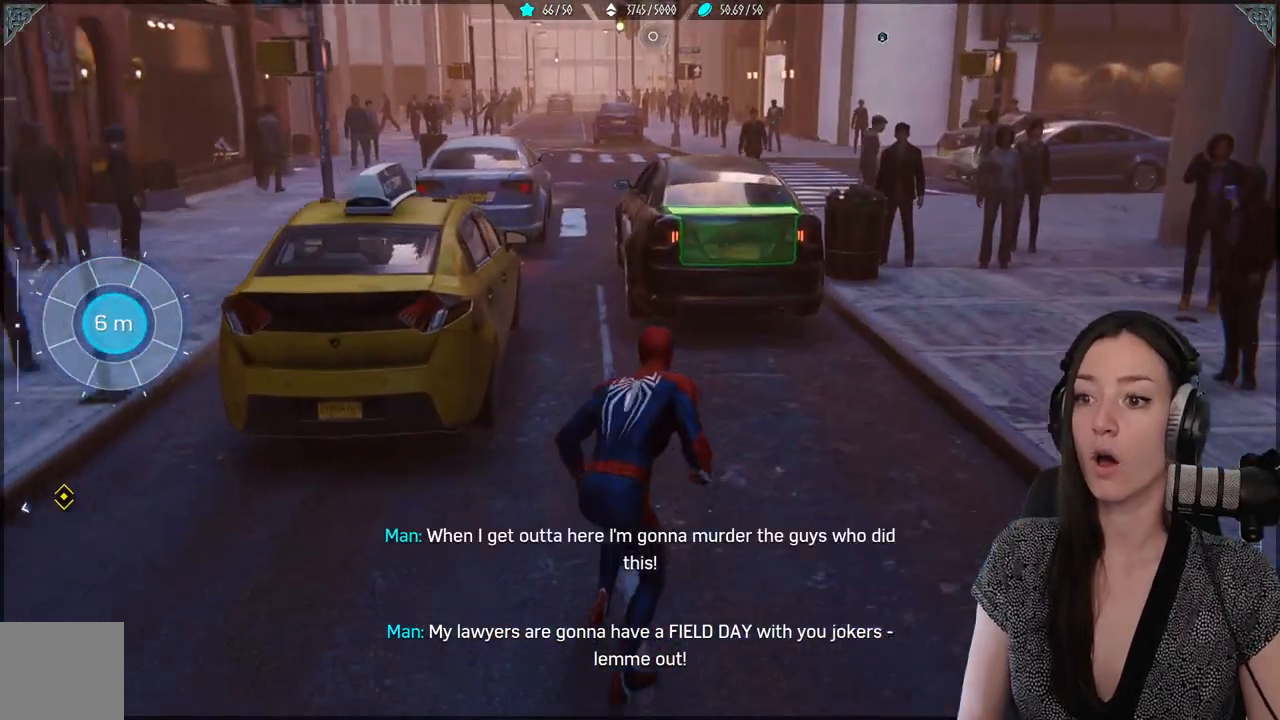
{"buttons": [], "left_stick": "up", "right_stick": "center", "events": []}
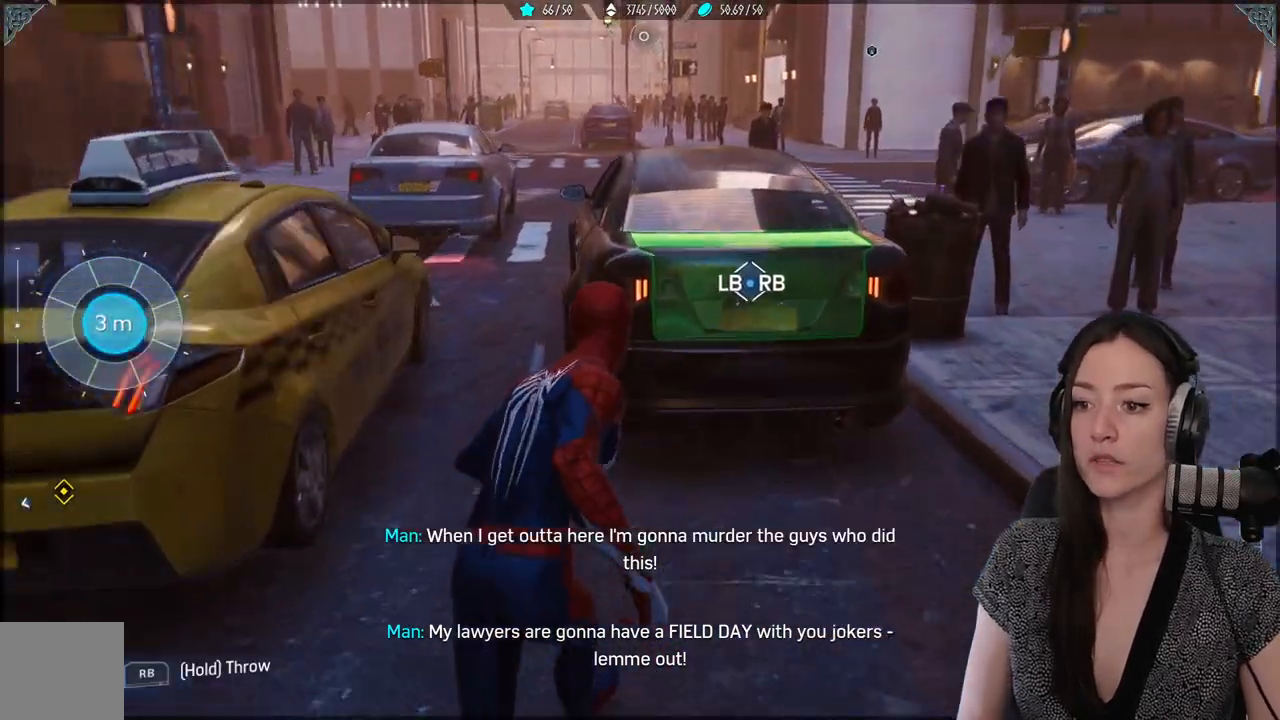
{"buttons": ["L1", "R1", "R2"], "left_stick": "center", "right_stick": "center", "events": [[250, "left_stick", "center"], [283, "L1", "down"], [317, "R1", "down"], [317, "R2", "down"]]}
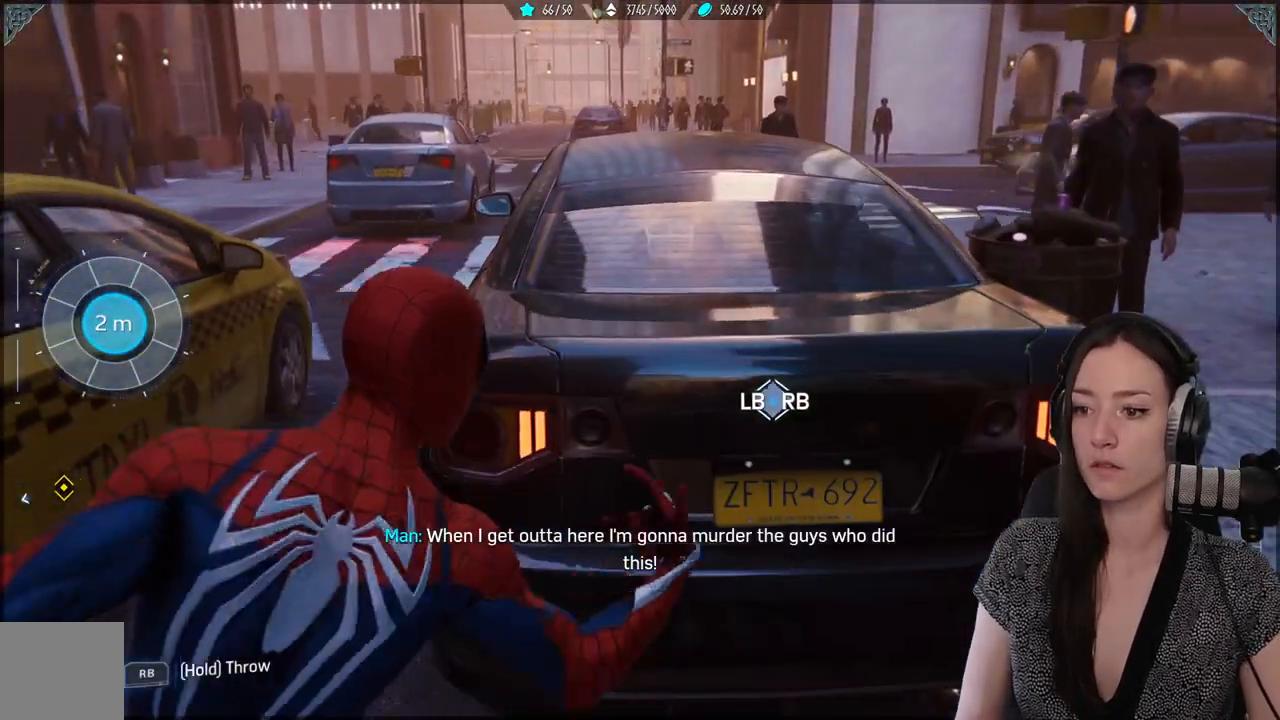
{"buttons": ["L1", "R1", "R2"], "left_stick": "center", "right_stick": "center", "events": []}
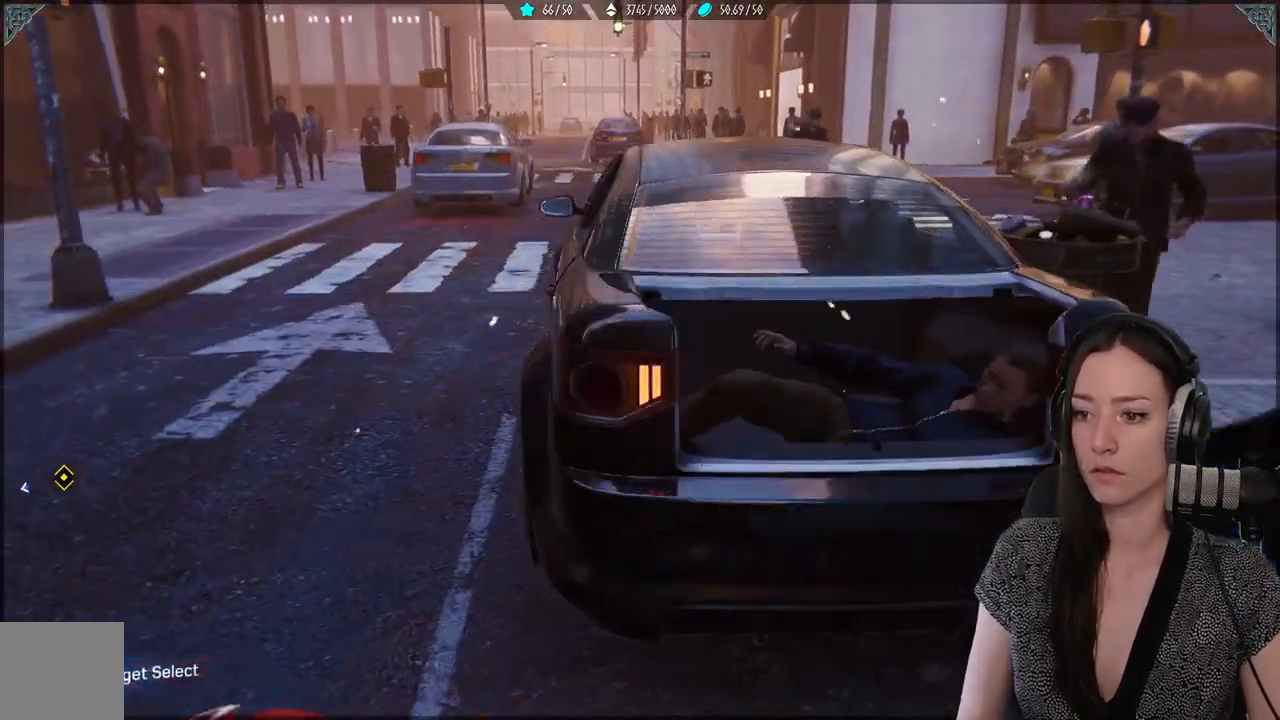
{"buttons": [], "left_stick": "center", "right_stick": "center", "events": [[150, "R1", "up"], [150, "R2", "up"], [167, "L1", "up"], [283, "right_stick", "right"], [500, "right_stick", "center"]]}